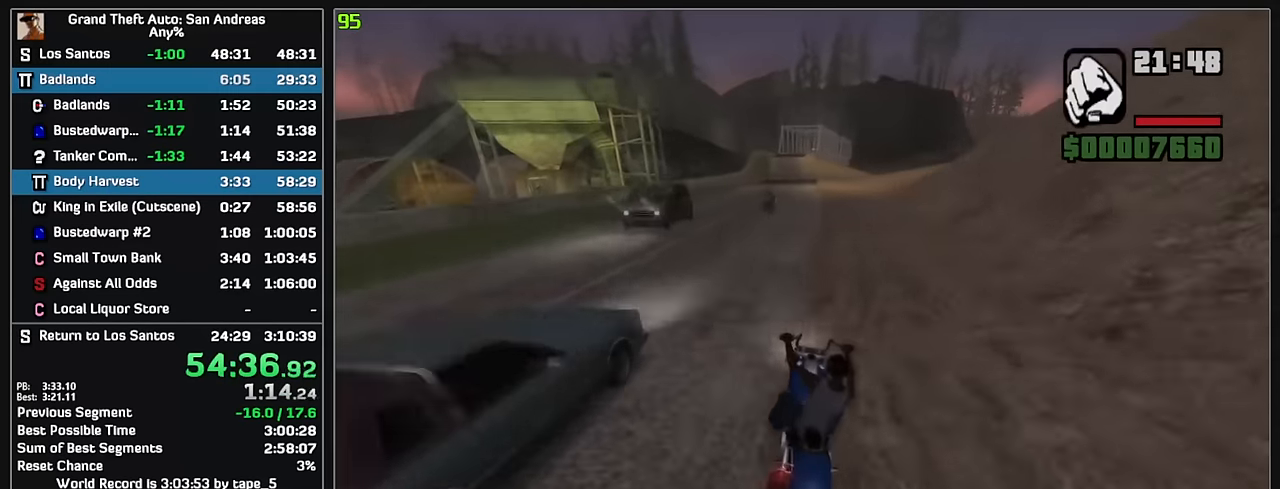
Gameplay with keyboard and mouse; each line is a JSON object with the keys and mouse buttons held at the frame after it. "events" lists presses ("down") and releases ("up") of "w", "mouse_left", "mouse_wheel" and "mouse_right" between this image and that frame as [ms after this image, input, new state], when the widget could be followed in between. "mouse_left", "mouse_wheel", "mouse_right" = the "left", "wheel", "right" buttons of the "mouse" list. No other keys are recorded. "wheel" means that the mouse wheel is clicked or scrolled. Mouse movement is not recorded.
{"keys": ["w"], "mouse": [], "events": [[100, "mouse_right", "up"], [167, "mouse_right", "down"], [267, "mouse_right", "up"], [350, "mouse_right", "down"], [450, "mouse_right", "up"]]}
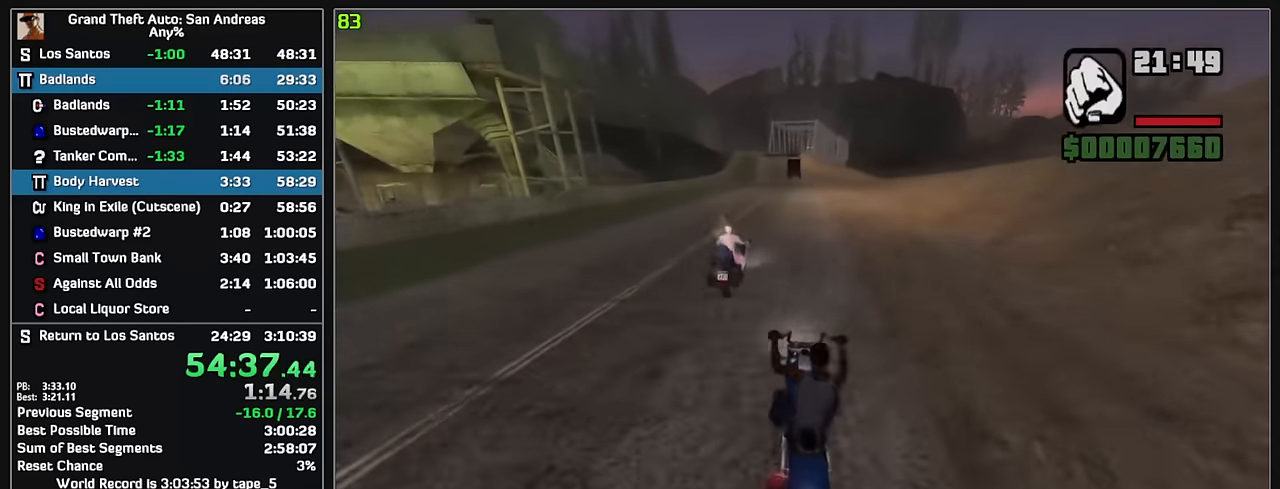
{"keys": ["w"], "mouse": ["right"], "events": [[33, "mouse_right", "down"], [133, "mouse_right", "up"], [217, "mouse_right", "down"], [317, "mouse_right", "up"], [433, "mouse_right", "down"]]}
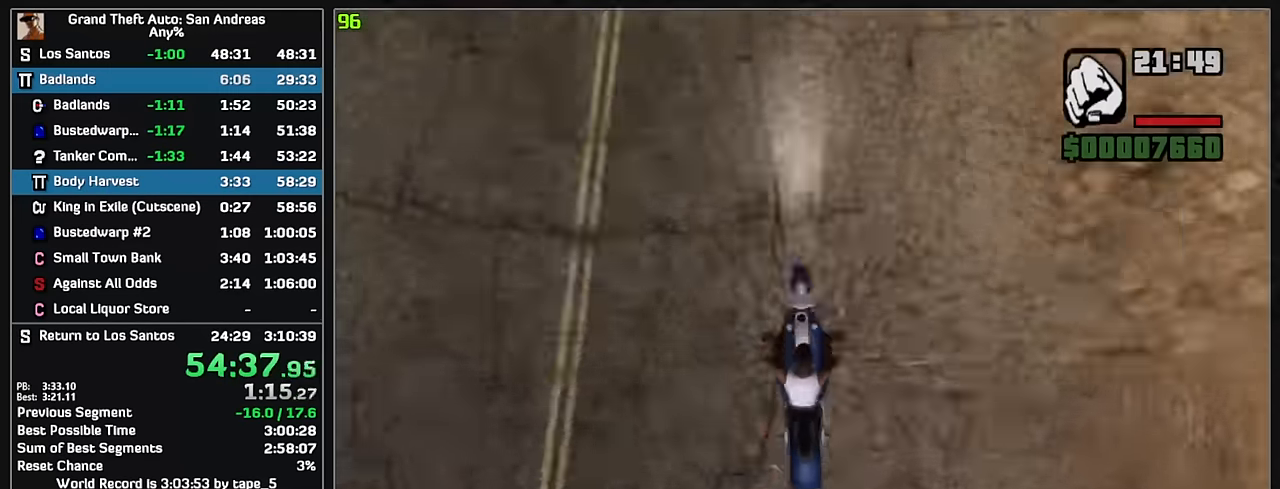
{"keys": ["w"], "mouse": ["right"], "events": [[33, "mouse_right", "up"], [117, "mouse_right", "down"], [267, "mouse_right", "up"], [317, "mouse_right", "down"], [433, "mouse_right", "up"], [500, "mouse_right", "down"]]}
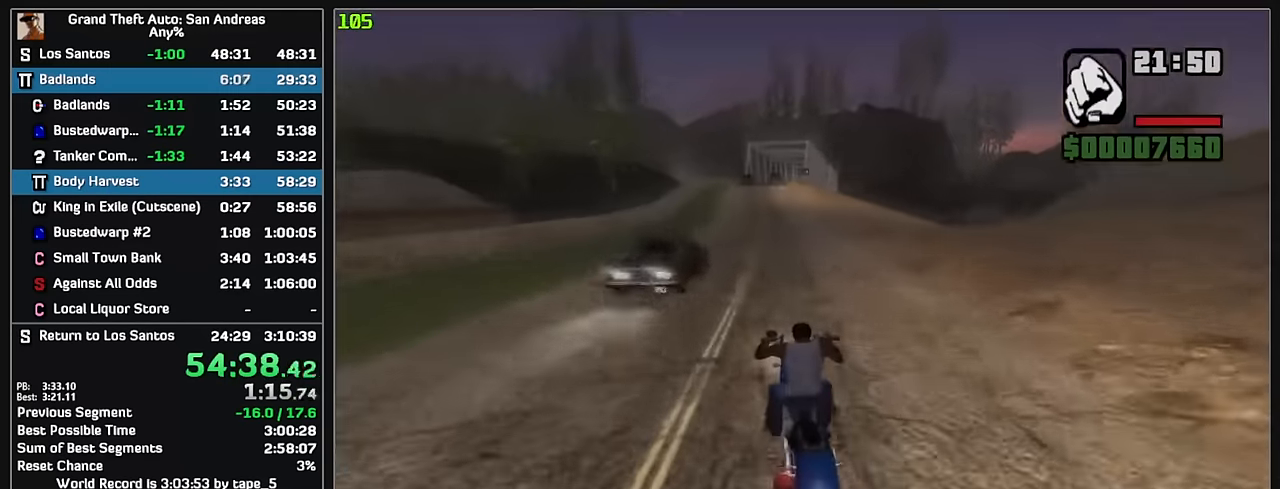
{"keys": ["w"], "mouse": [], "events": [[100, "mouse_right", "up"], [167, "mouse_right", "down"], [267, "mouse_right", "up"], [333, "mouse_right", "down"], [483, "mouse_right", "up"]]}
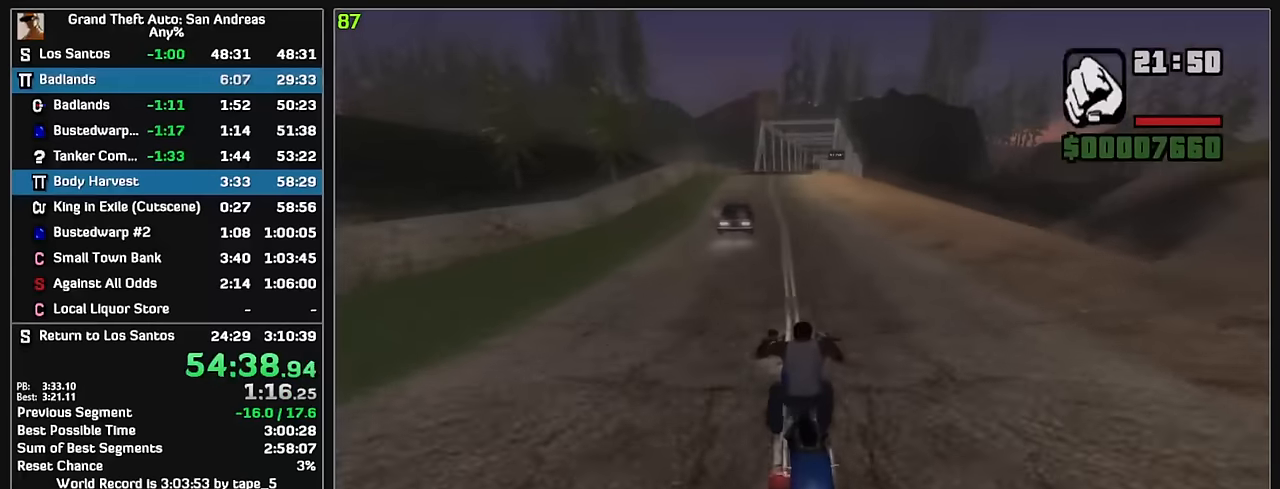
{"keys": ["w"], "mouse": [], "events": [[33, "mouse_right", "down"], [133, "mouse_right", "up"], [216, "mouse_right", "down"], [300, "mouse_right", "up"], [366, "mouse_right", "down"], [483, "mouse_right", "up"]]}
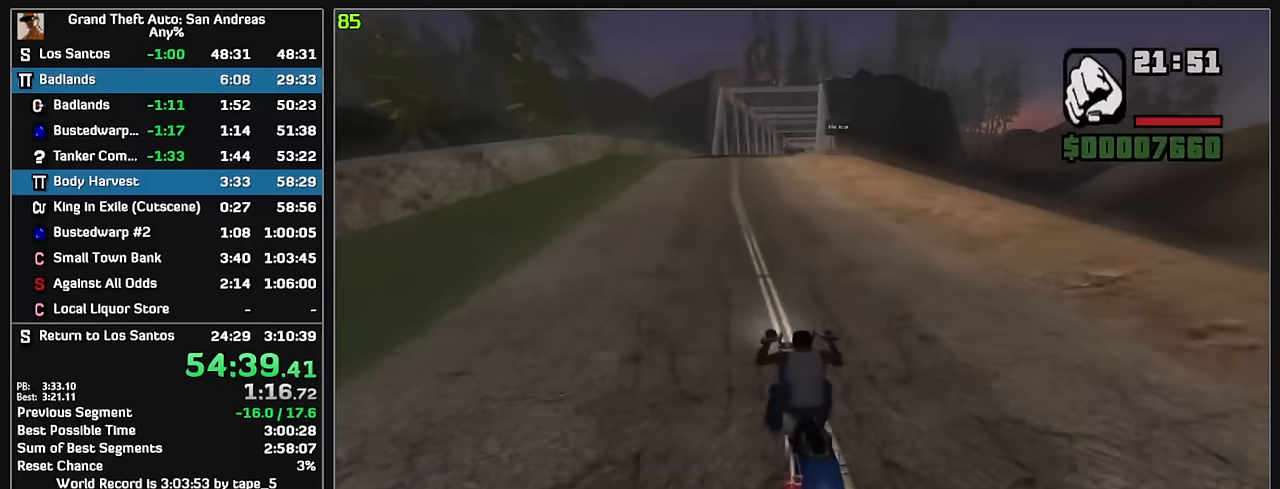
{"keys": ["w"], "mouse": ["right"], "events": [[66, "mouse_right", "down"], [166, "mouse_right", "up"], [233, "mouse_right", "down"], [350, "mouse_right", "up"], [416, "mouse_right", "down"]]}
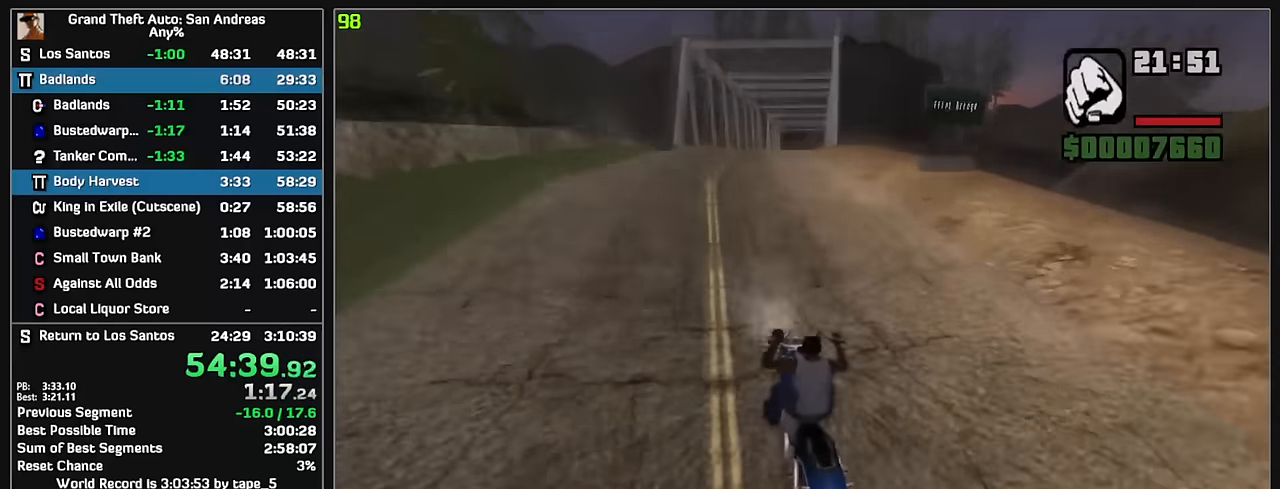
{"keys": ["w"], "mouse": [], "events": [[16, "mouse_right", "up"], [116, "mouse_right", "down"], [150, "mouse_right", "up"]]}
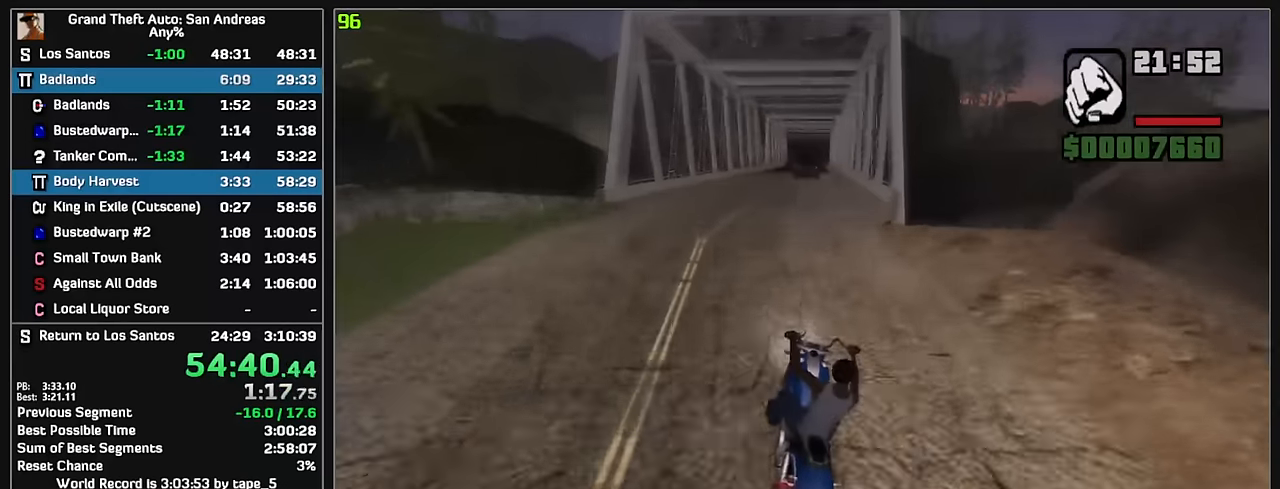
{"keys": ["w"], "mouse": [], "events": []}
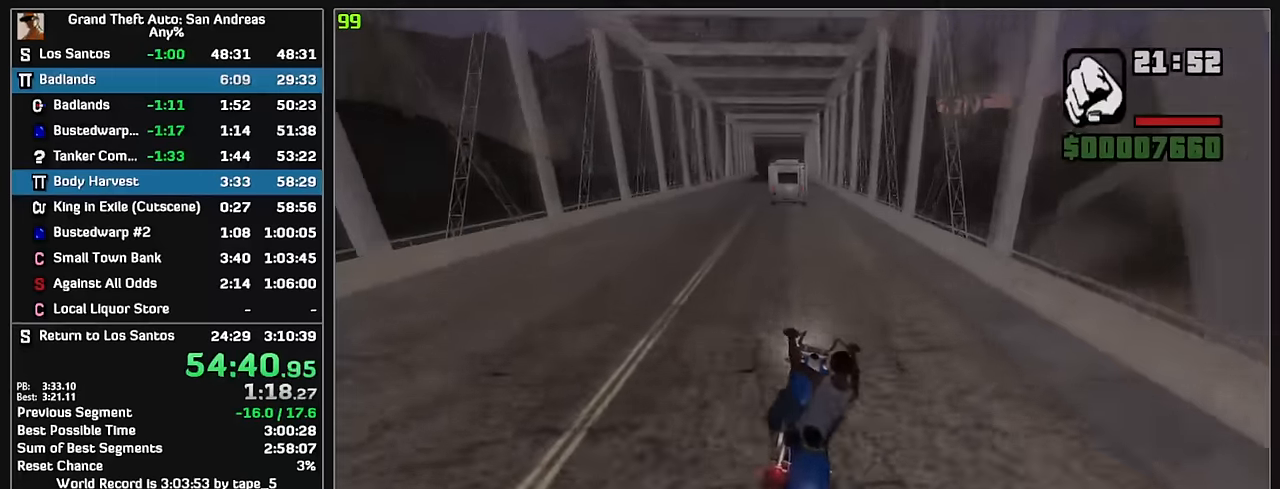
{"keys": ["w"], "mouse": ["right"], "events": [[283, "mouse_right", "down"], [383, "mouse_right", "up"], [450, "mouse_right", "down"]]}
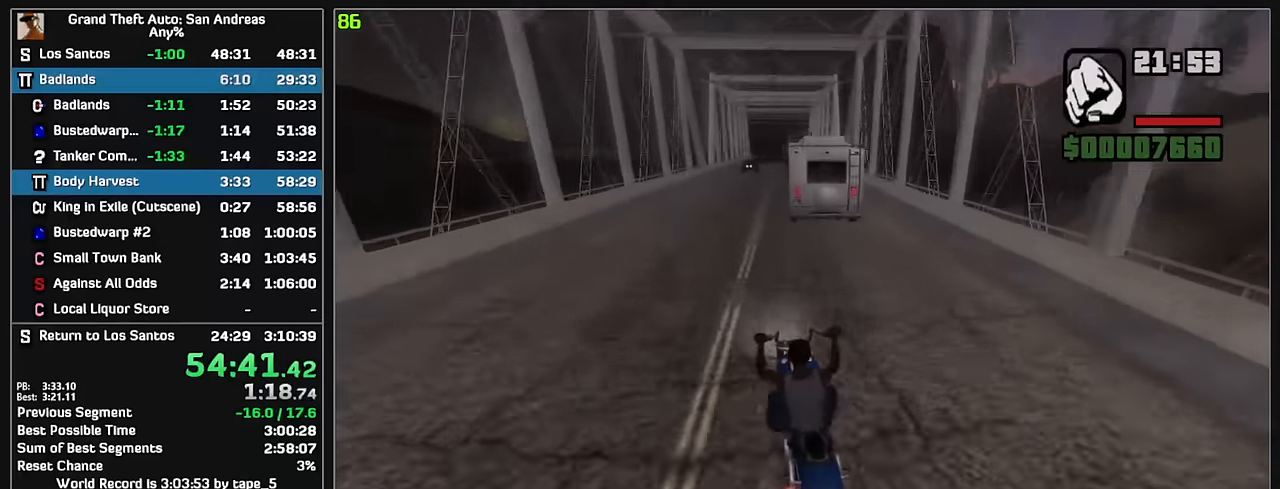
{"keys": ["w"], "mouse": ["right"], "events": [[50, "mouse_right", "up"], [116, "mouse_right", "down"], [216, "mouse_right", "up"], [300, "mouse_right", "down"], [383, "mouse_right", "up"], [450, "mouse_right", "down"]]}
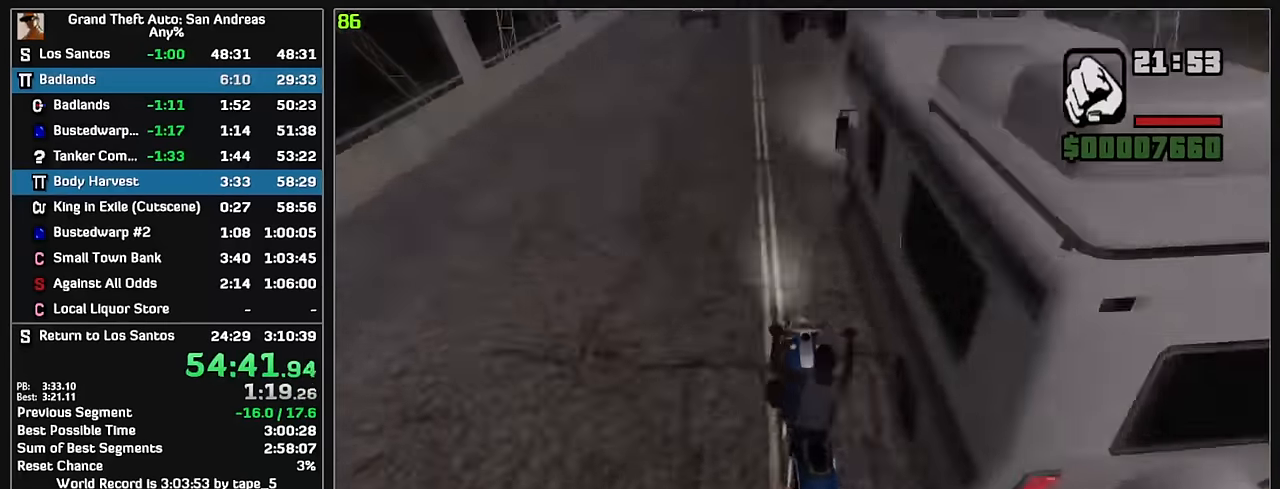
{"keys": ["w"], "mouse": [], "events": [[83, "mouse_right", "up"], [166, "mouse_right", "down"], [300, "mouse_right", "up"], [350, "mouse_right", "down"], [466, "mouse_right", "up"]]}
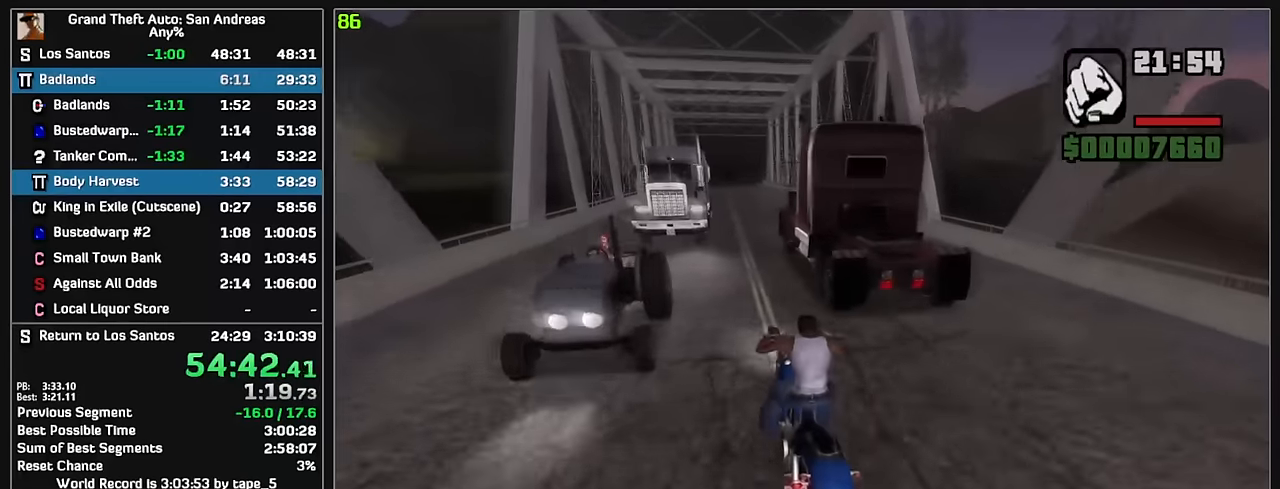
{"keys": ["w"], "mouse": [], "events": [[16, "mouse_right", "down"], [133, "mouse_right", "up"], [183, "mouse_right", "down"], [300, "mouse_right", "up"], [383, "mouse_right", "down"], [466, "mouse_right", "up"]]}
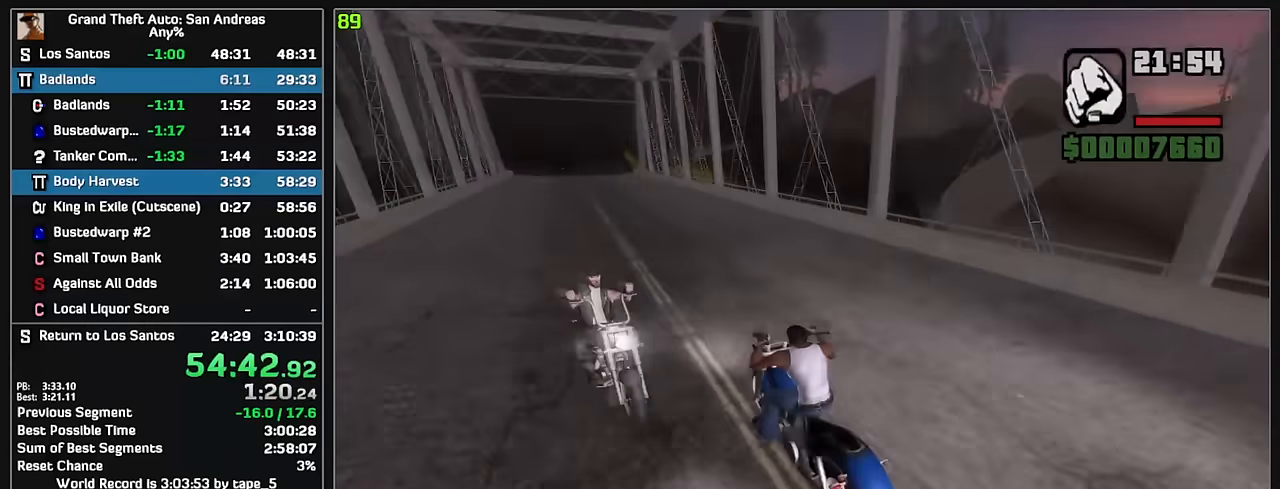
{"keys": ["w"], "mouse": [], "events": [[33, "mouse_right", "down"], [150, "mouse_right", "up"], [216, "mouse_right", "down"], [316, "mouse_right", "up"], [383, "mouse_right", "down"], [500, "mouse_right", "up"]]}
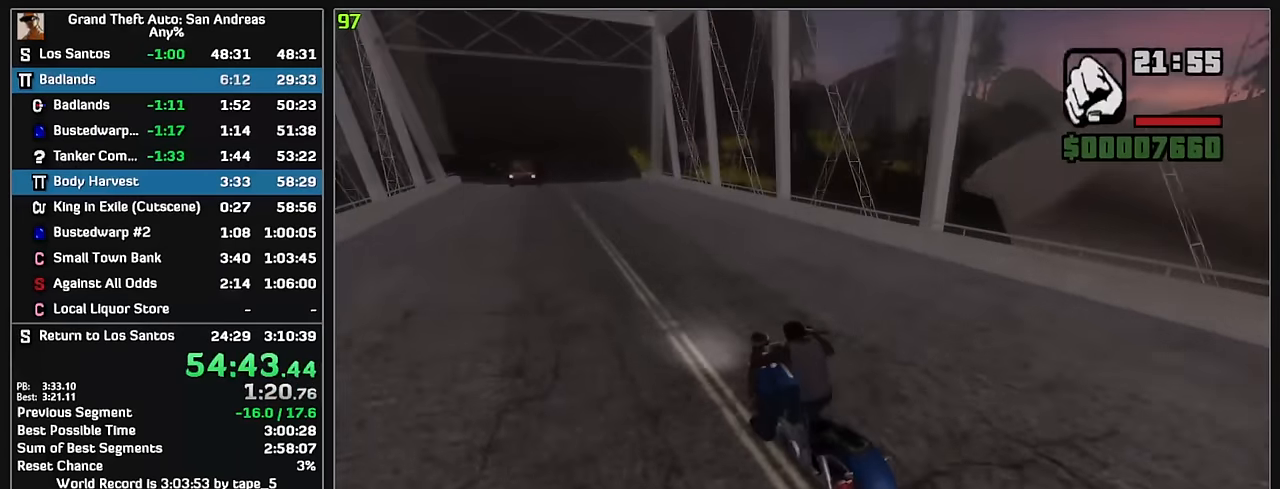
{"keys": ["w"], "mouse": ["right"], "events": [[66, "mouse_right", "down"], [166, "mouse_right", "up"], [250, "mouse_right", "down"], [366, "mouse_right", "up"], [433, "mouse_right", "down"]]}
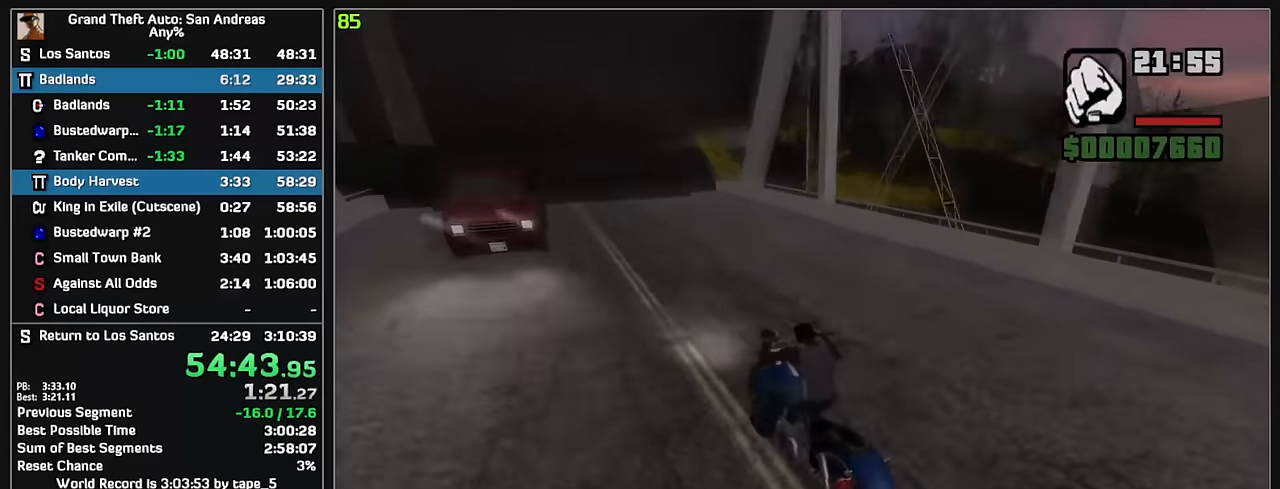
{"keys": ["w"], "mouse": [], "events": [[50, "mouse_right", "up"]]}
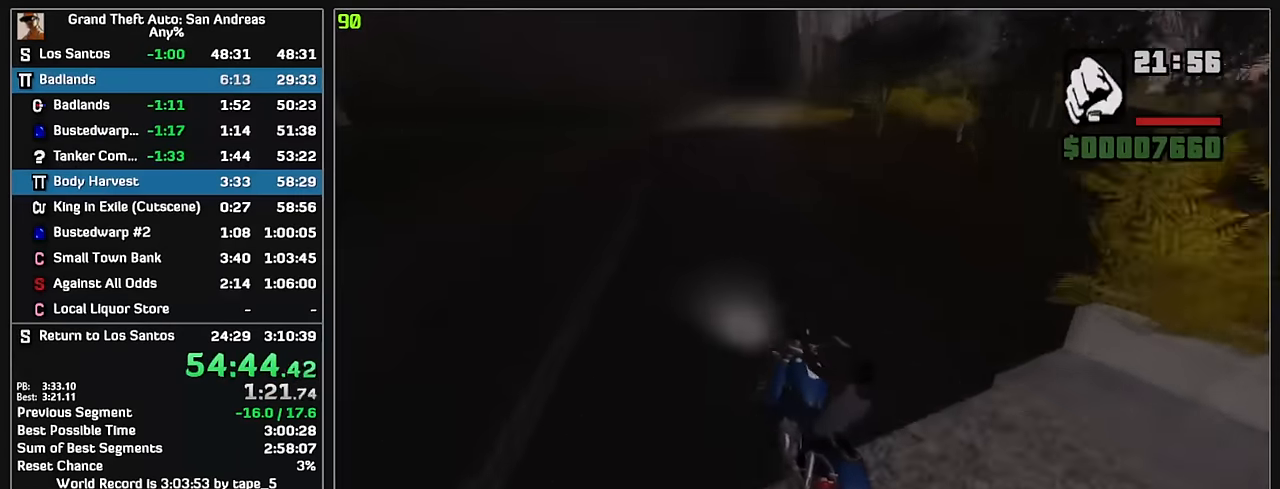
{"keys": ["w"], "mouse": [], "events": [[183, "mouse_right", "down"], [283, "mouse_right", "up"], [366, "mouse_right", "down"], [483, "mouse_right", "up"]]}
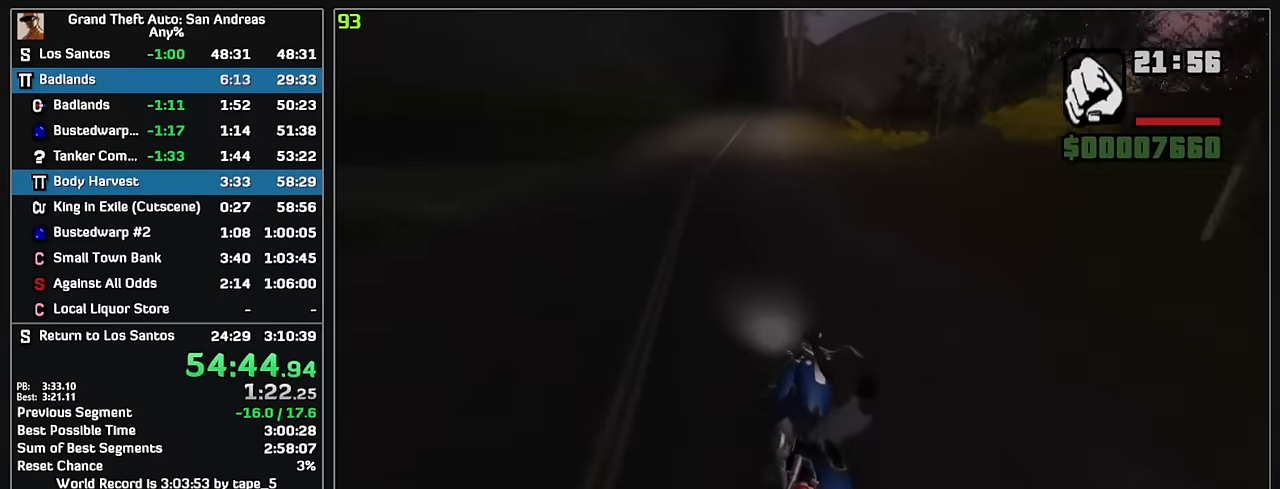
{"keys": ["w"], "mouse": ["right"], "events": [[50, "mouse_right", "down"], [166, "mouse_right", "up"], [250, "mouse_right", "down"], [350, "mouse_right", "up"], [433, "mouse_right", "down"]]}
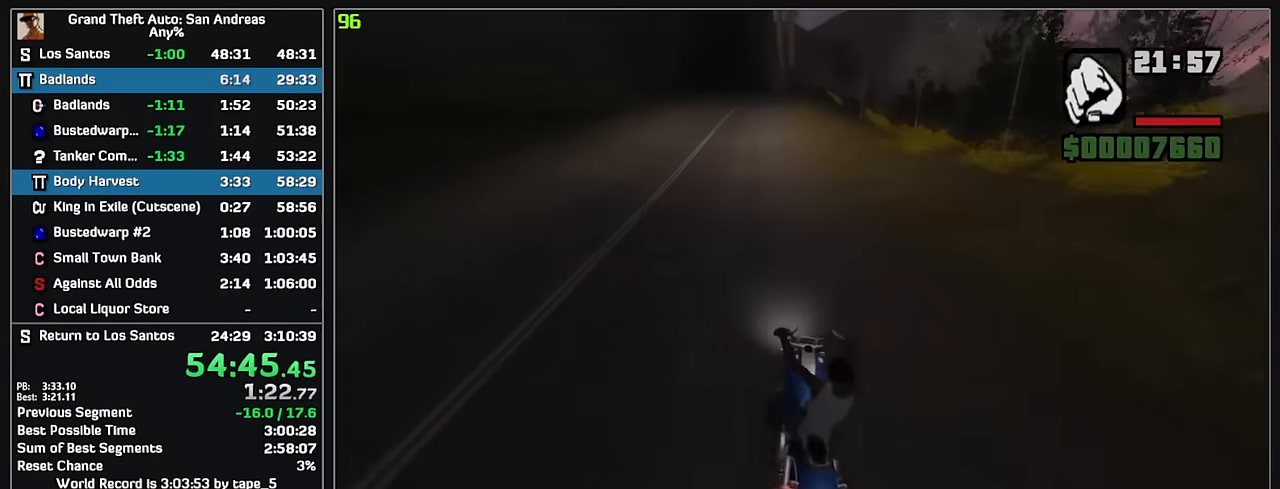
{"keys": ["w"], "mouse": ["right"], "events": [[33, "mouse_right", "up"], [116, "mouse_right", "down"], [216, "mouse_right", "up"], [300, "mouse_right", "down"], [400, "mouse_right", "up"], [483, "mouse_right", "down"]]}
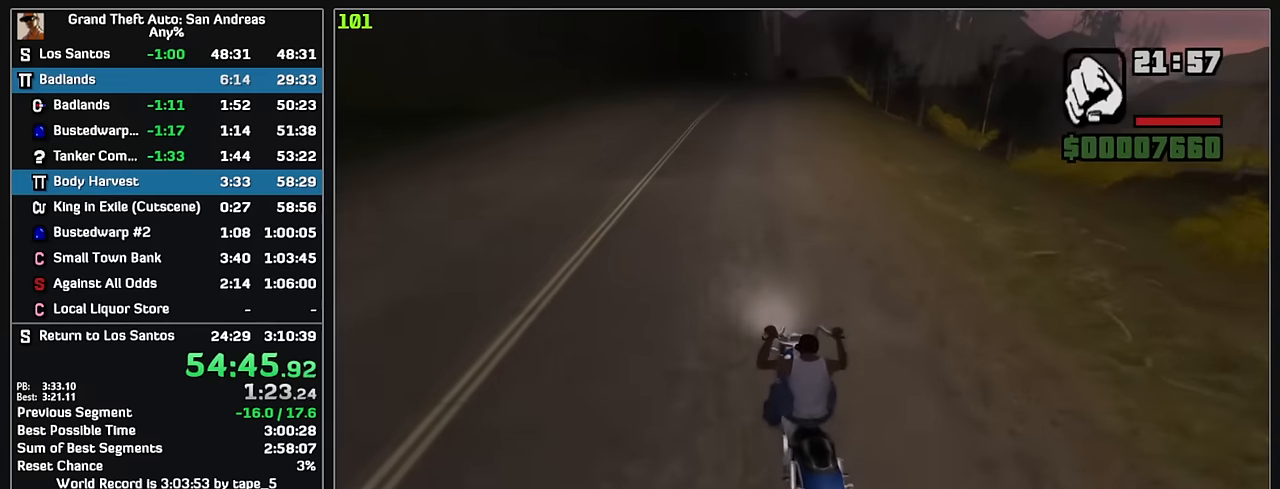
{"keys": ["w"], "mouse": [], "events": [[83, "mouse_right", "up"], [166, "mouse_right", "down"], [266, "mouse_right", "up"], [350, "mouse_right", "down"], [450, "mouse_right", "up"]]}
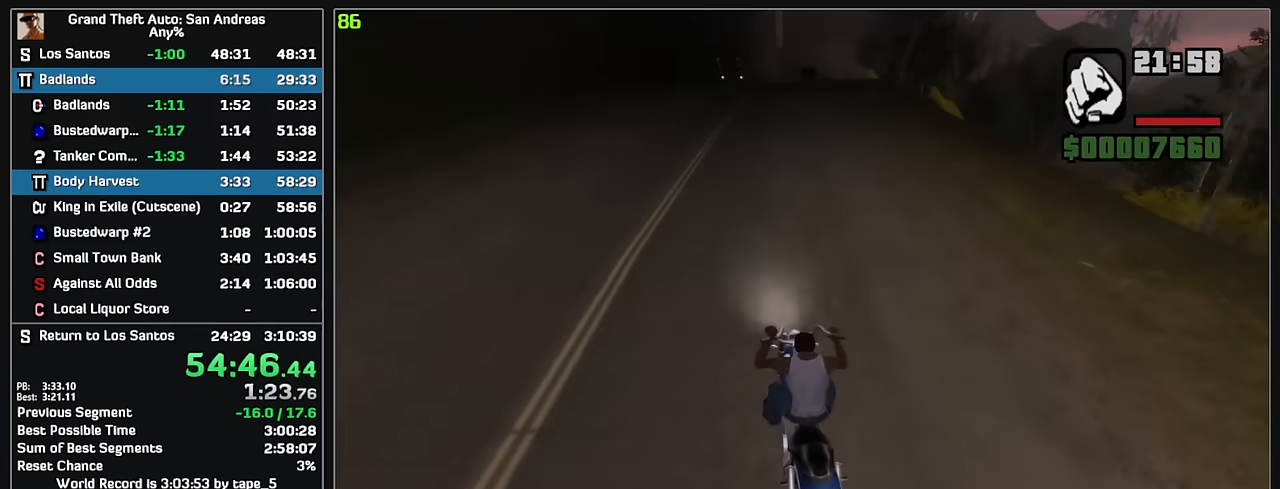
{"keys": ["w"], "mouse": [], "events": [[33, "mouse_right", "down"], [133, "mouse_right", "up"], [200, "mouse_right", "down"], [316, "mouse_right", "up"], [400, "mouse_right", "down"], [500, "mouse_right", "up"]]}
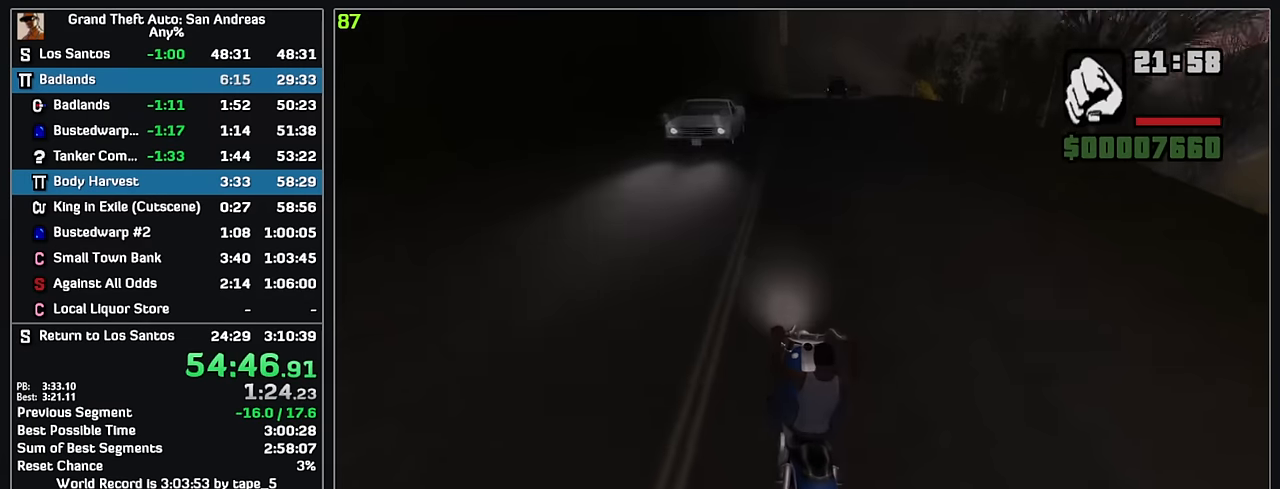
{"keys": ["w"], "mouse": [], "events": []}
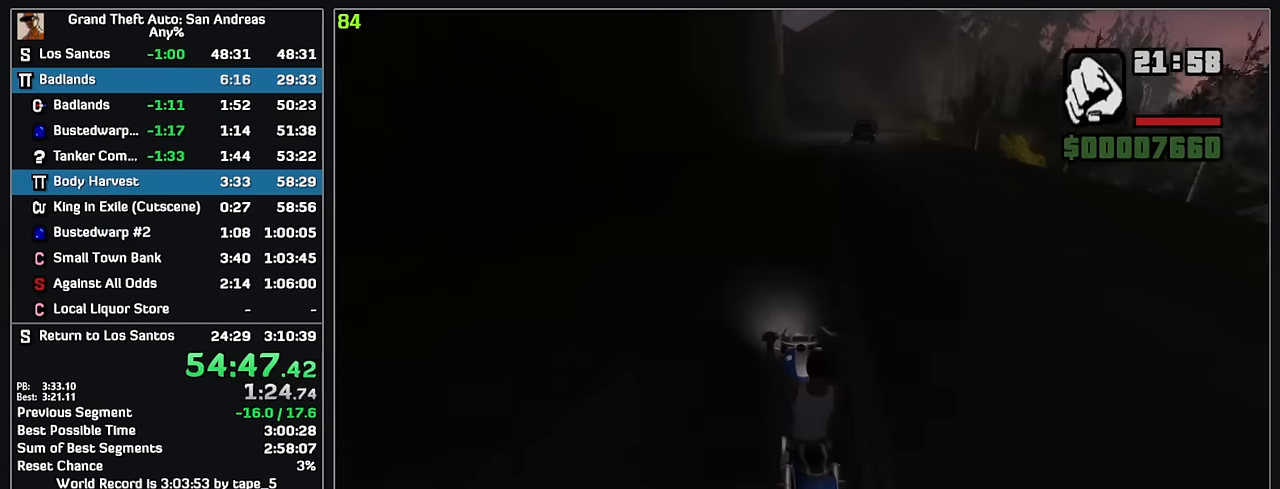
{"keys": ["w"], "mouse": ["right"], "events": [[300, "mouse_right", "down"], [383, "mouse_right", "up"], [466, "mouse_right", "down"]]}
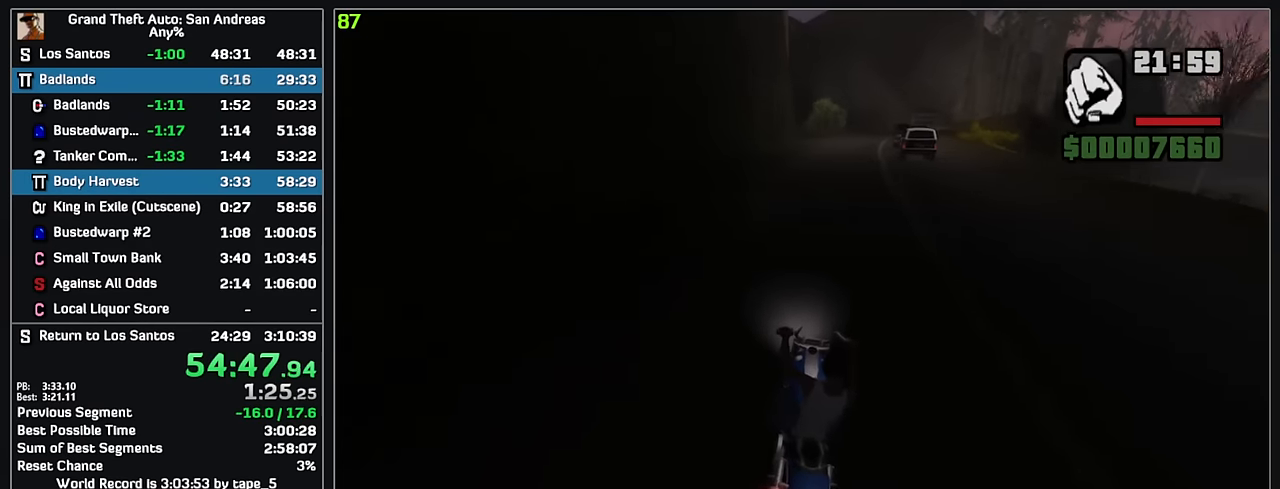
{"keys": ["w"], "mouse": [], "events": [[83, "mouse_right", "up"]]}
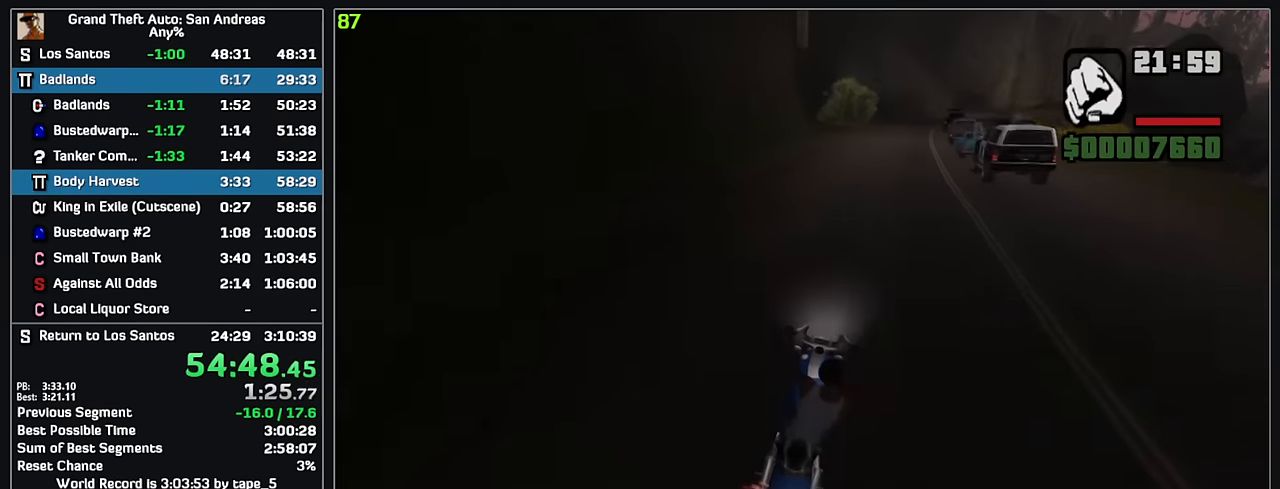
{"keys": ["w"], "mouse": [], "events": []}
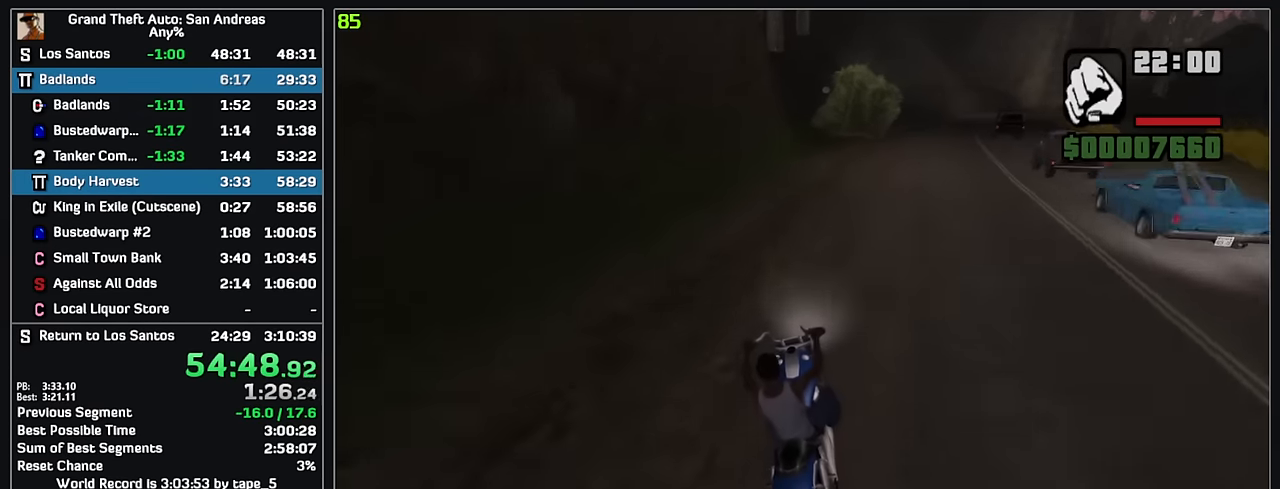
{"keys": ["w"], "mouse": [], "events": []}
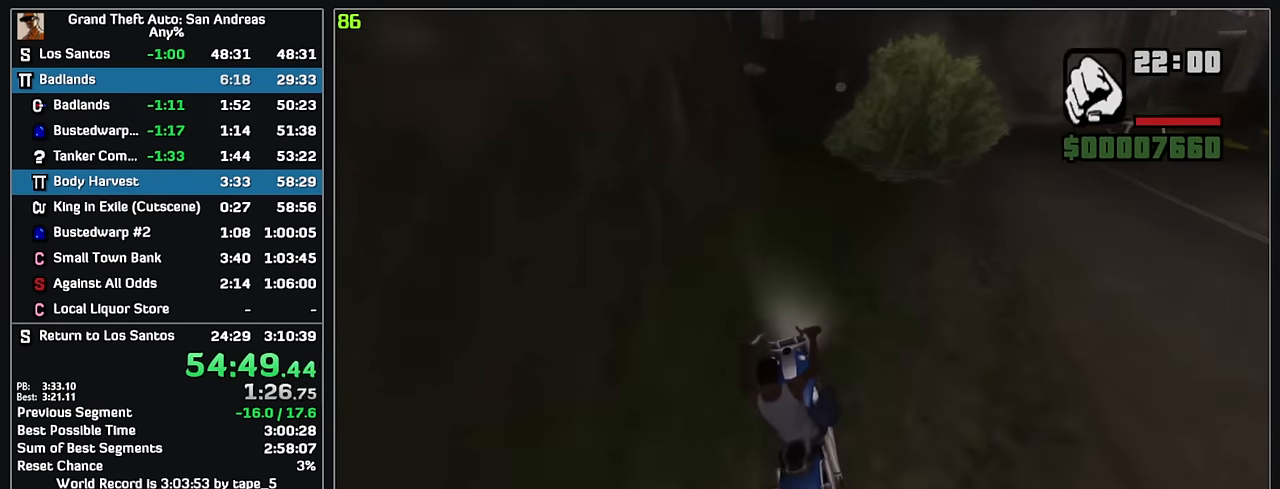
{"keys": ["w"], "mouse": [], "events": []}
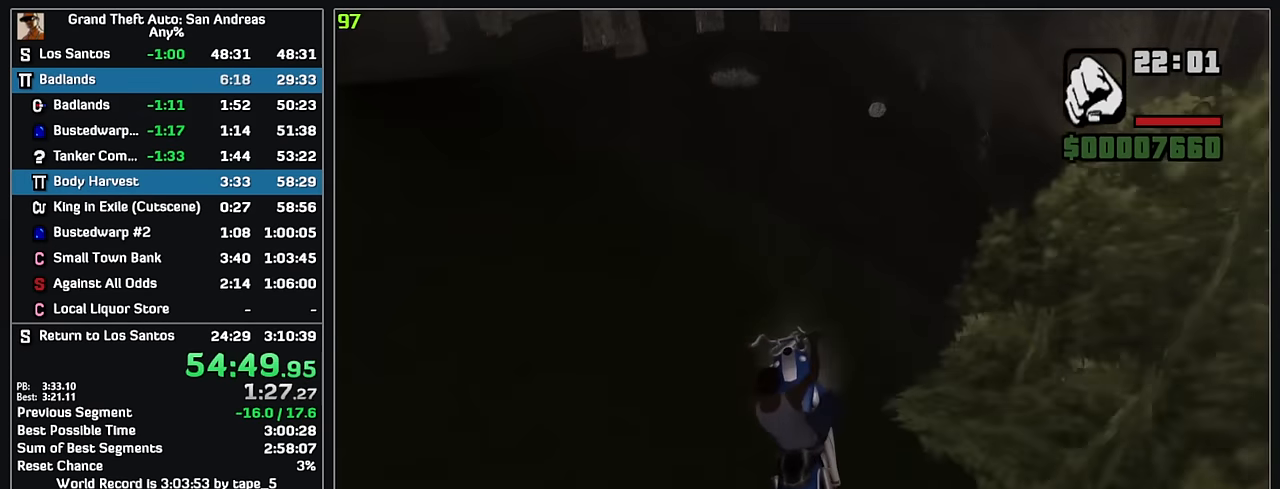
{"keys": ["w"], "mouse": ["right"], "events": [[483, "mouse_right", "down"]]}
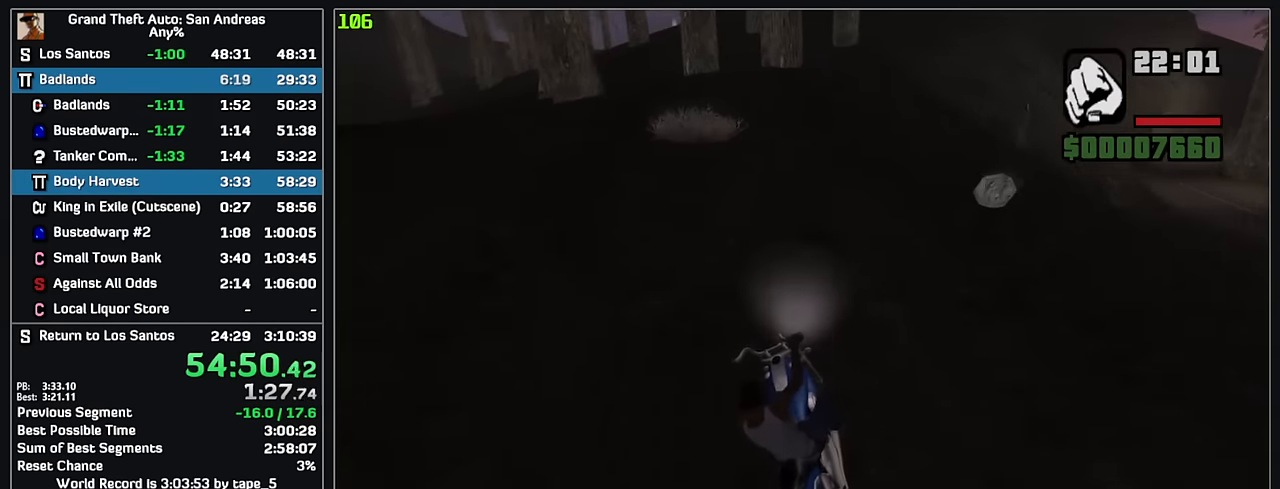
{"keys": ["w"], "mouse": [], "events": [[83, "mouse_right", "up"], [167, "mouse_right", "down"], [267, "mouse_right", "up"], [350, "mouse_right", "down"], [433, "mouse_right", "up"]]}
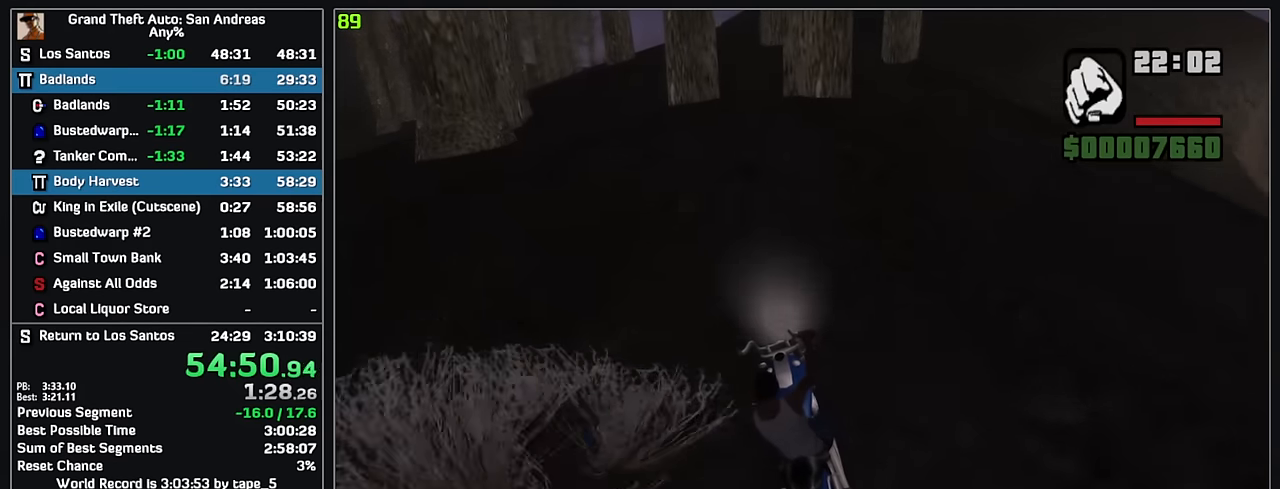
{"keys": ["w"], "mouse": [], "events": [[17, "mouse_right", "down"], [100, "mouse_right", "up"], [183, "mouse_right", "down"], [283, "mouse_right", "up"], [350, "mouse_right", "down"], [450, "mouse_right", "up"]]}
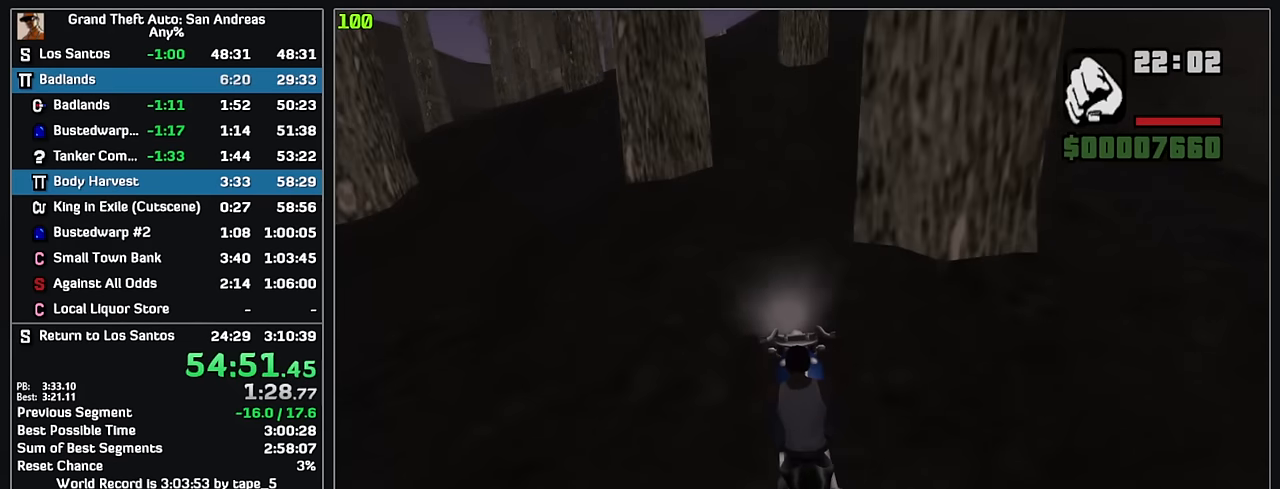
{"keys": ["w"], "mouse": ["right"], "events": [[300, "mouse_right", "down"], [383, "mouse_right", "up"], [467, "mouse_right", "down"]]}